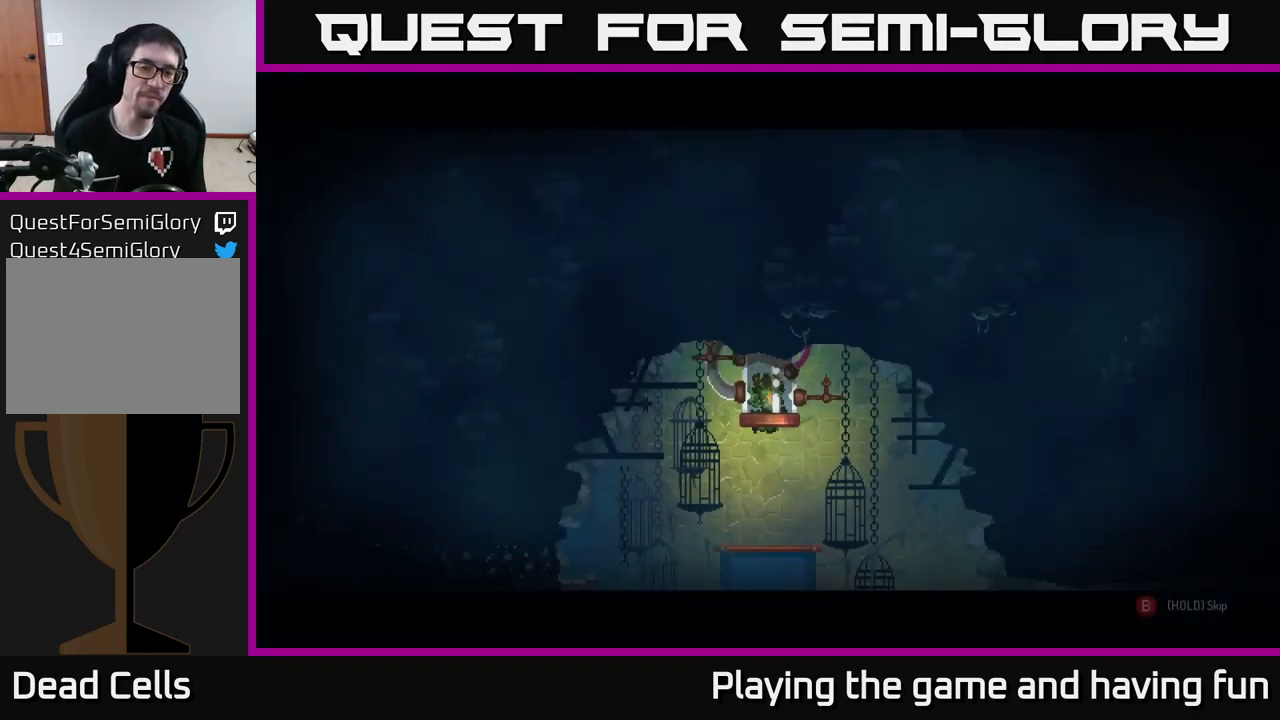
Gameplay with a controller (Xbox layout); each line is a JSON object with the inputs held at the frame after it. "events" lists button and stick changes between this image and that frame as [ms after this image, input, new state], when the widget could be followed in between.
{"buttons": ["B"], "left_stick": "center", "right_stick": "center", "events": [[400, "B", "down"]]}
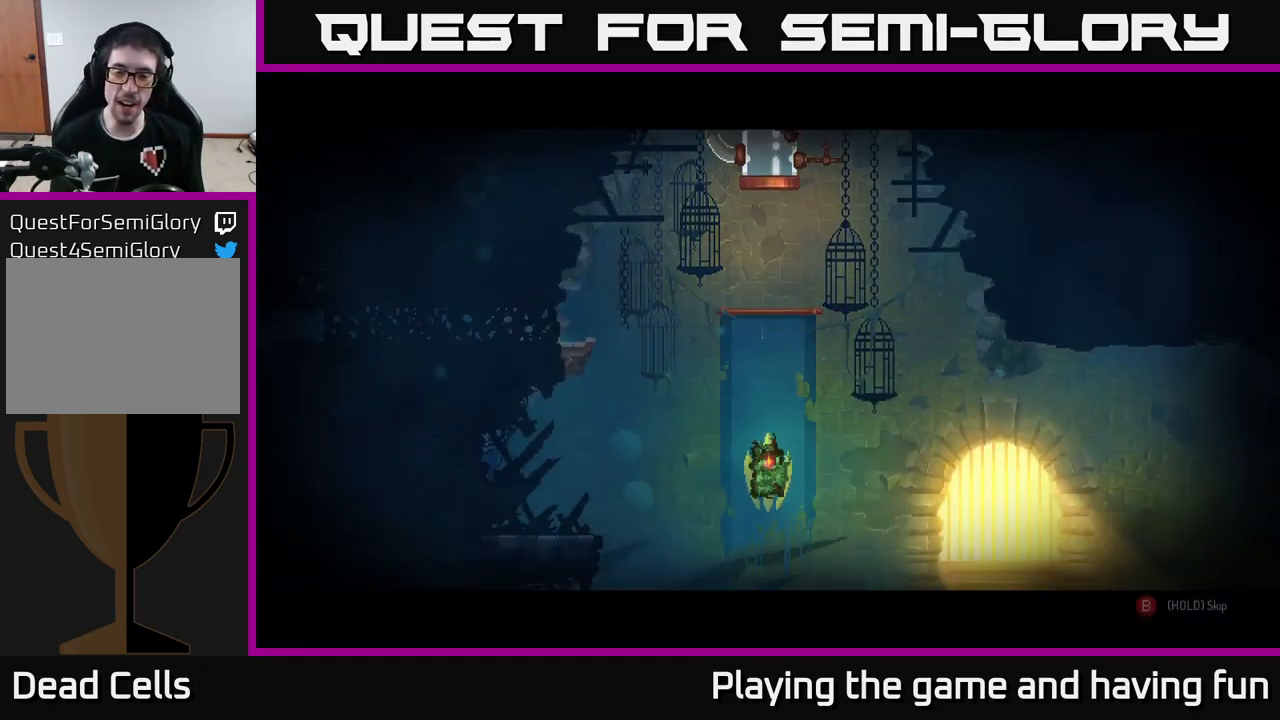
{"buttons": ["B"], "left_stick": "center", "right_stick": "center", "events": []}
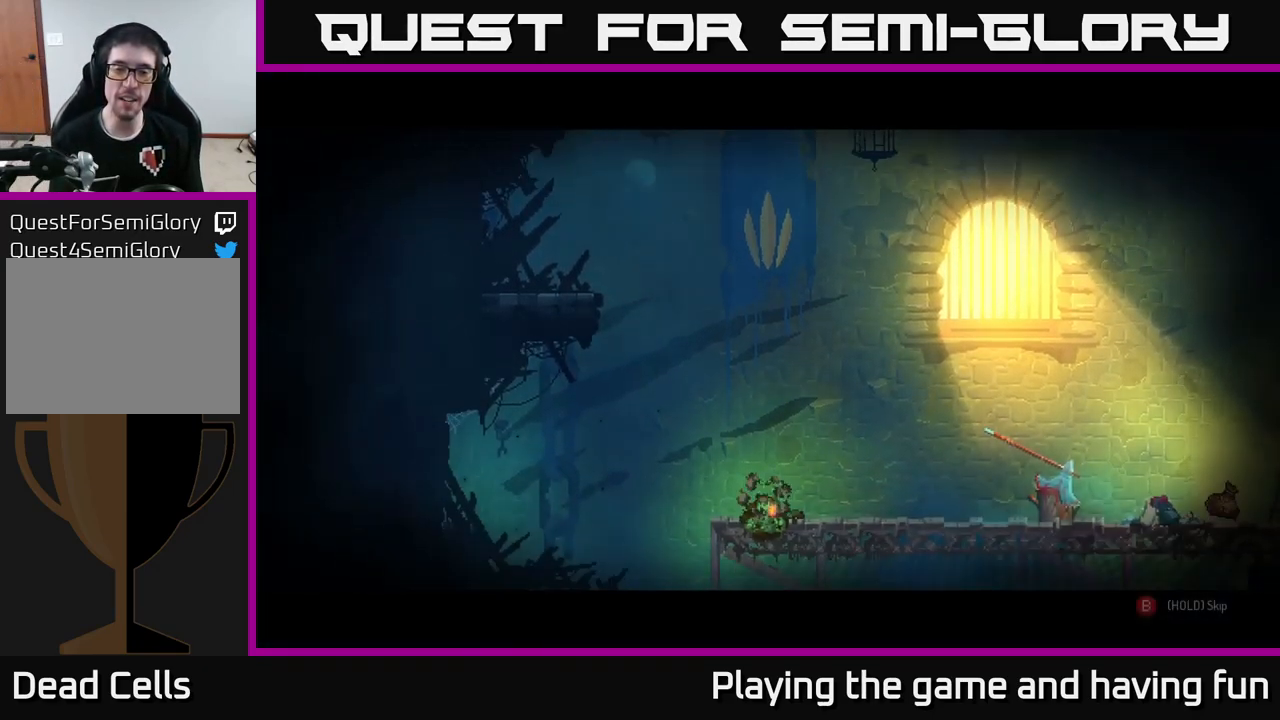
{"buttons": [], "left_stick": "right", "right_stick": "center", "events": [[317, "B", "up"], [333, "left_stick", "right"]]}
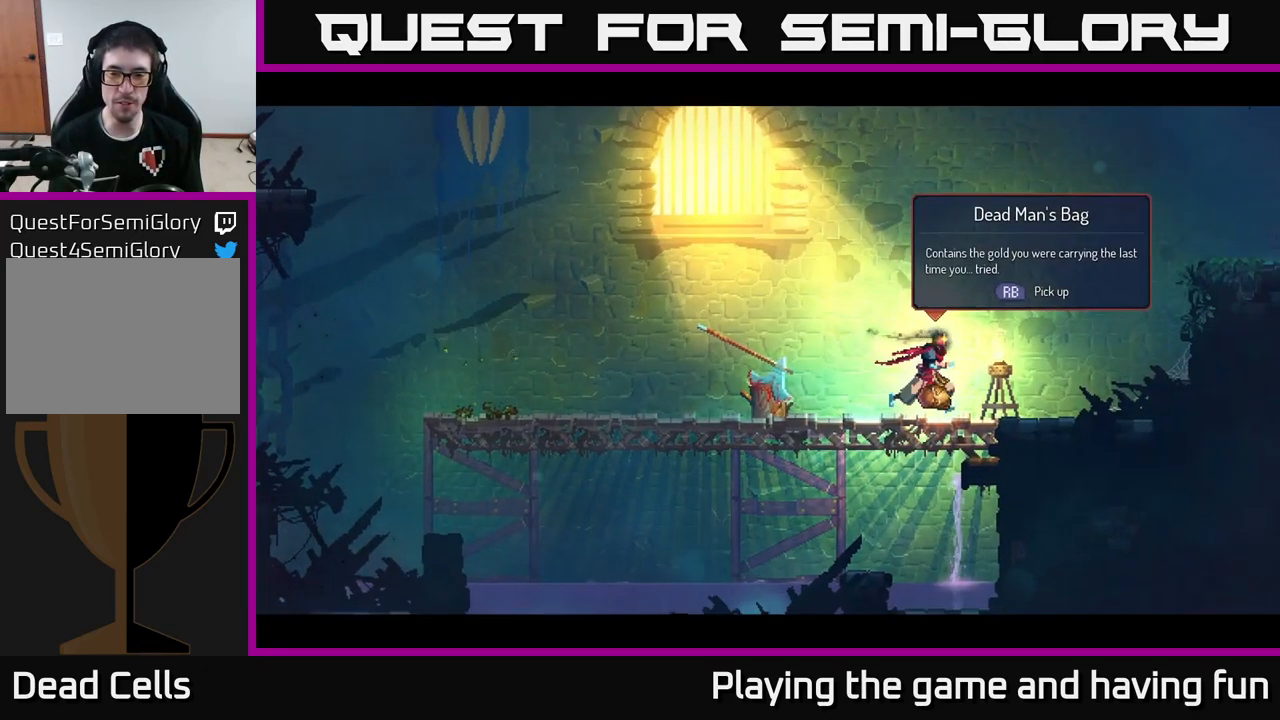
{"buttons": [], "left_stick": "right", "right_stick": "center", "events": [[167, "R1", "down"], [234, "R1", "up"], [234, "left_stick", "left"], [400, "left_stick", "right"]]}
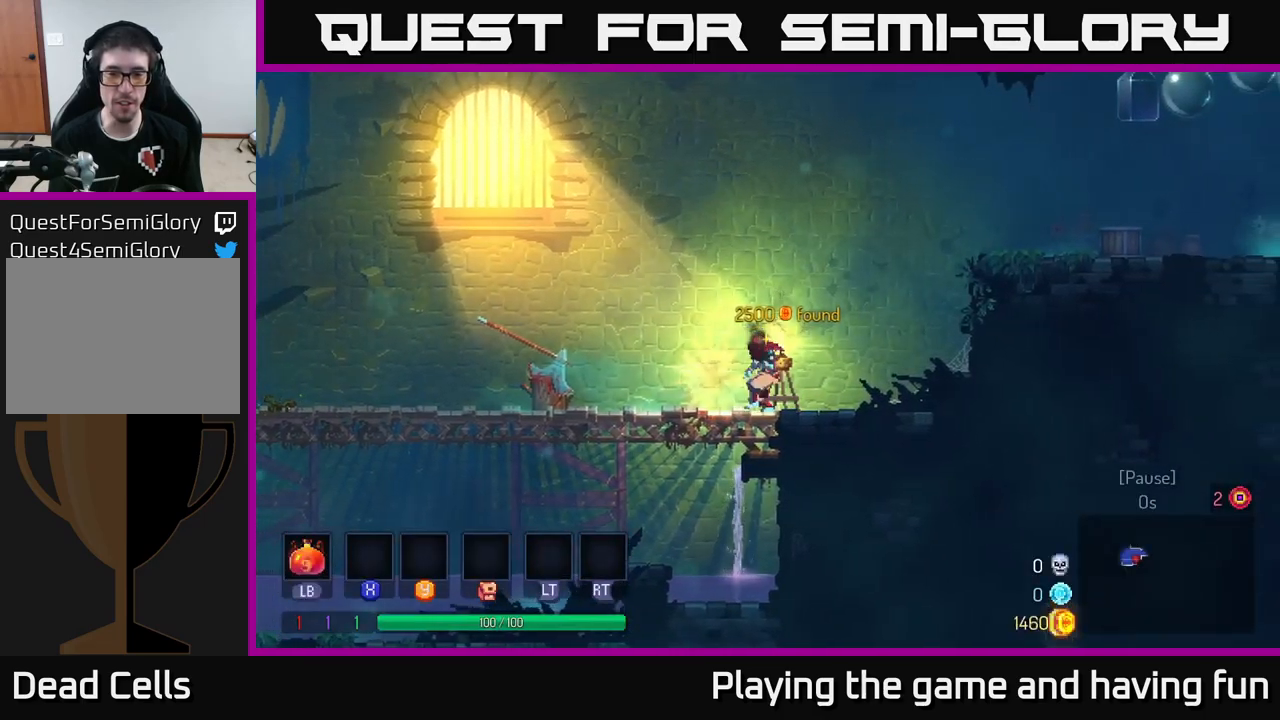
{"buttons": ["A"], "left_stick": "right", "right_stick": "center", "events": [[217, "A", "down"], [317, "A", "up"], [400, "A", "down"]]}
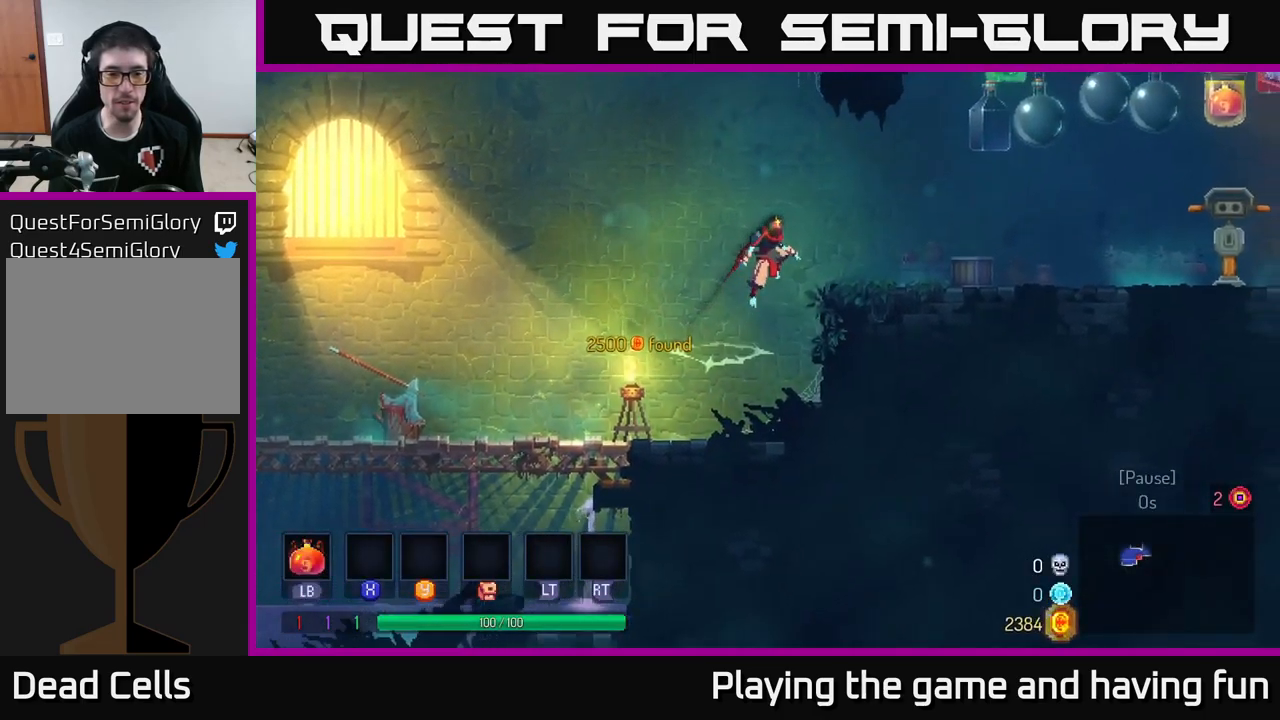
{"buttons": ["B"], "left_stick": "right", "right_stick": "center", "events": [[34, "A", "up"], [467, "B", "down"]]}
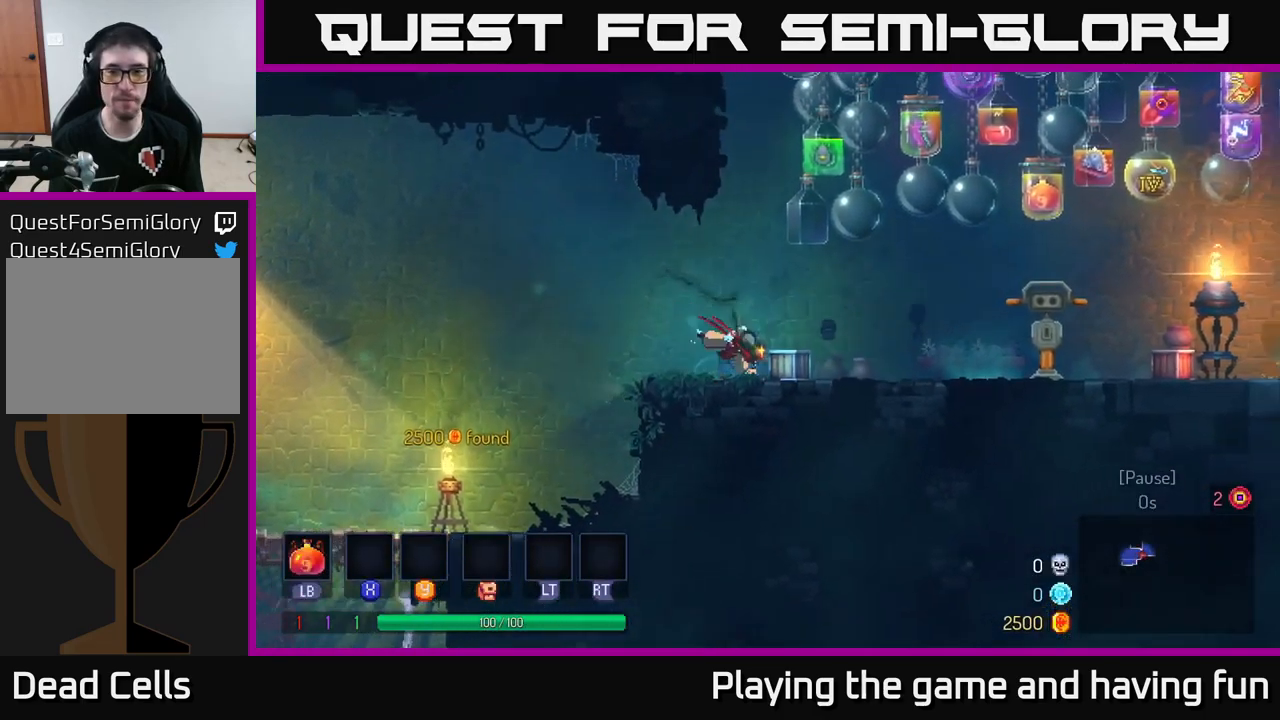
{"buttons": [], "left_stick": "right", "right_stick": "center", "events": [[134, "B", "up"]]}
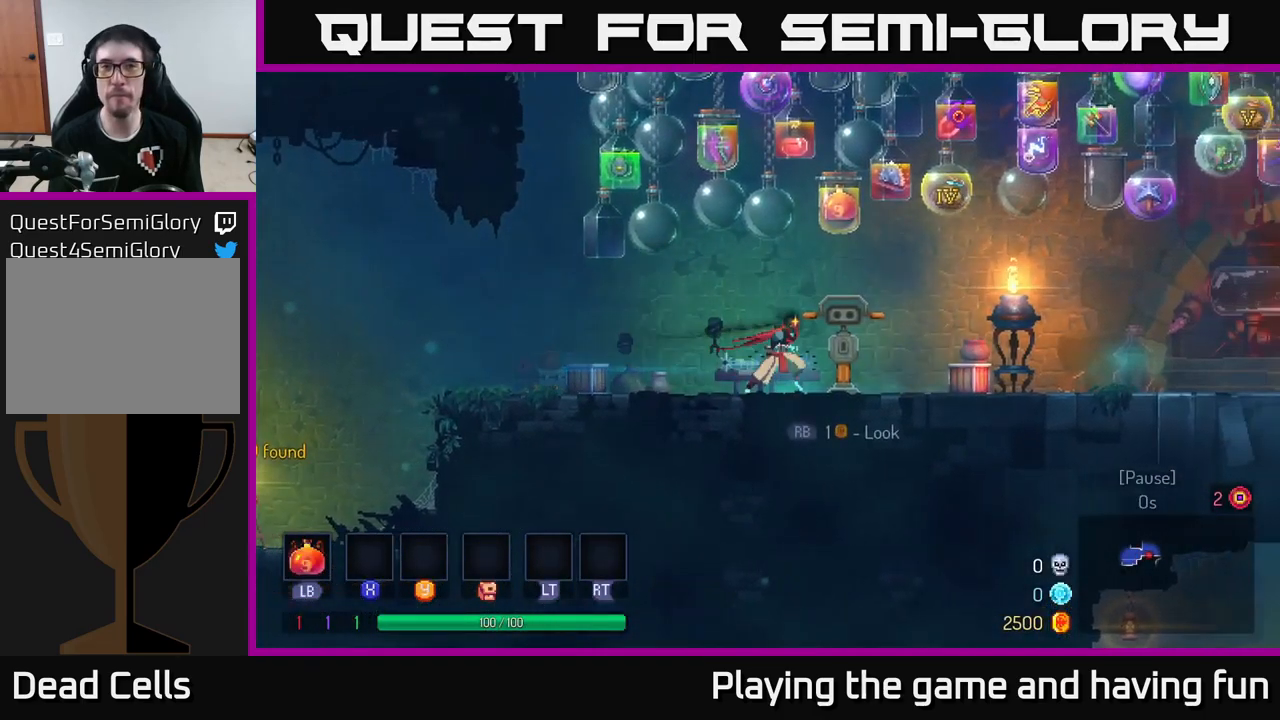
{"buttons": [], "left_stick": "right", "right_stick": "center", "events": [[367, "A", "down"], [467, "A", "up"]]}
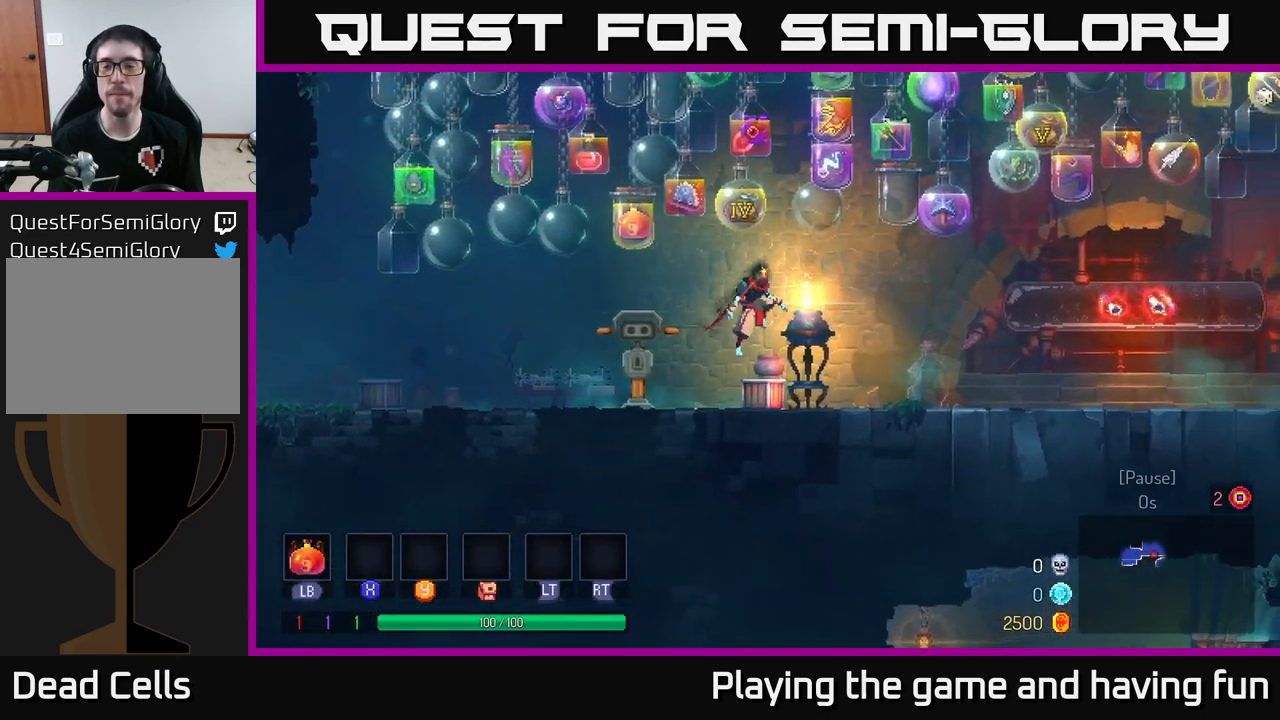
{"buttons": ["B"], "left_stick": "right", "right_stick": "center", "events": [[350, "B", "down"]]}
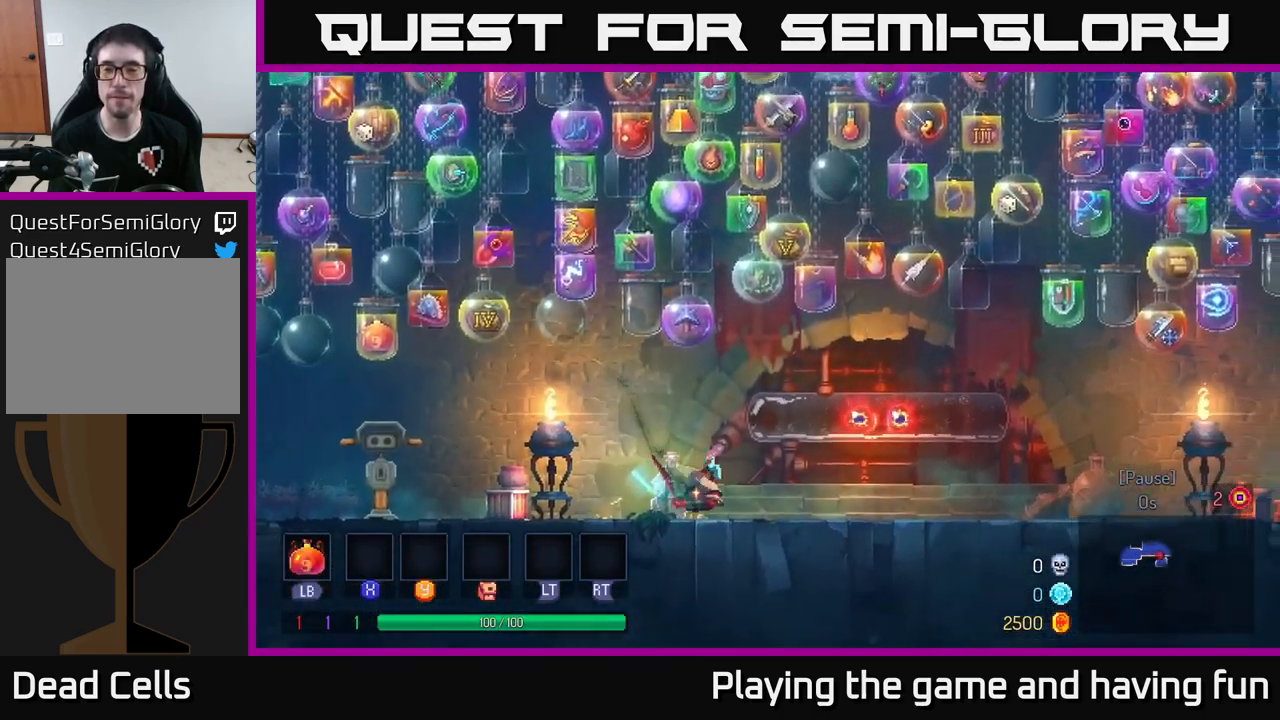
{"buttons": [], "left_stick": "right", "right_stick": "center", "events": [[34, "B", "up"]]}
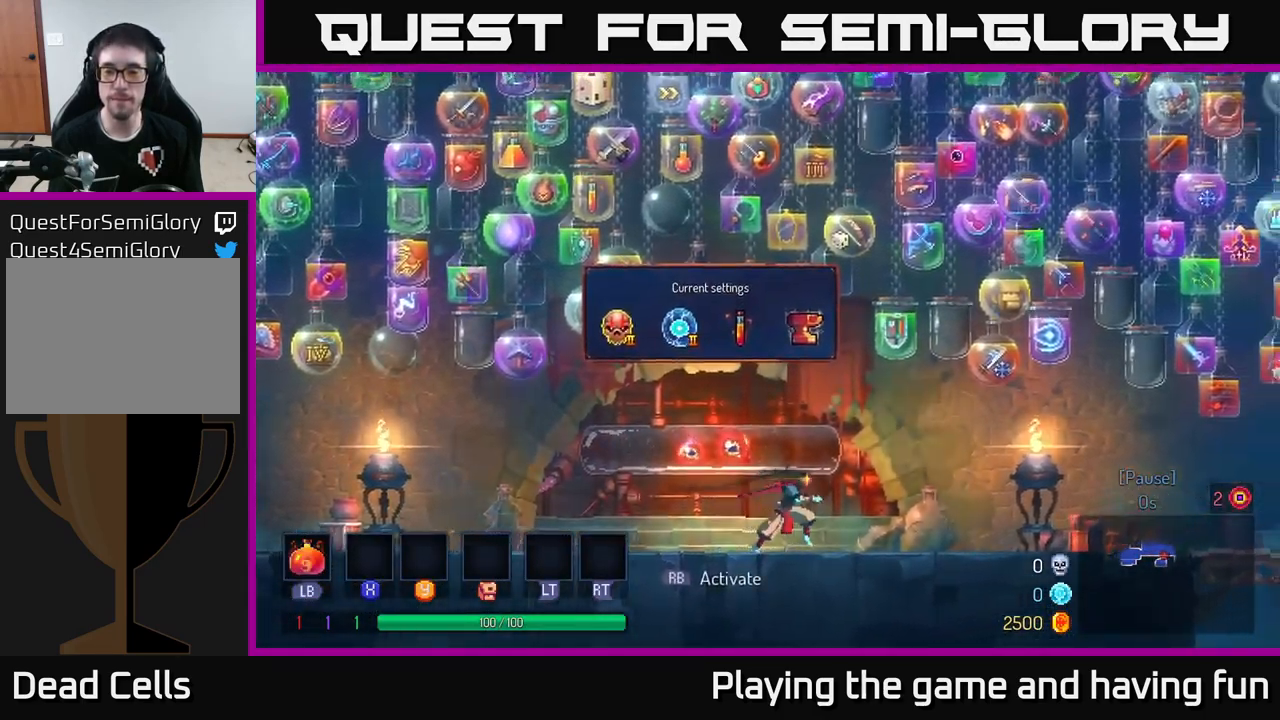
{"buttons": [], "left_stick": "right", "right_stick": "center", "events": []}
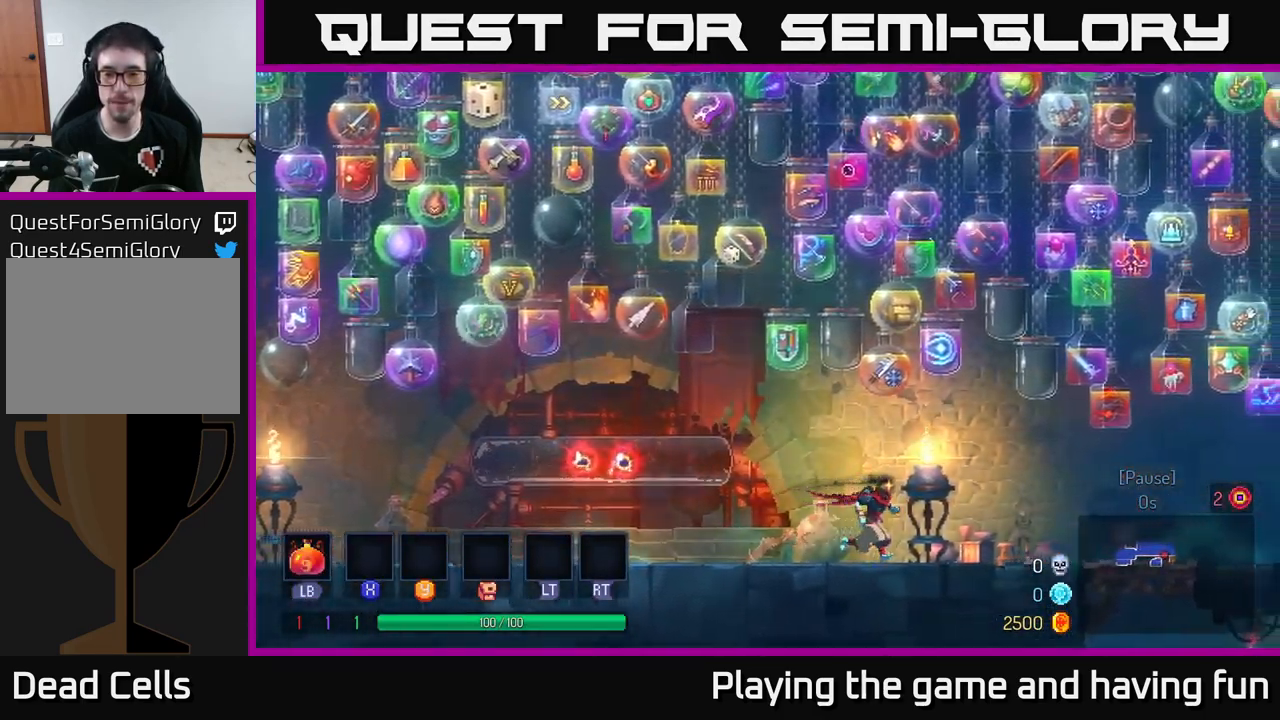
{"buttons": ["B"], "left_stick": "right", "right_stick": "center", "events": [[384, "B", "down"]]}
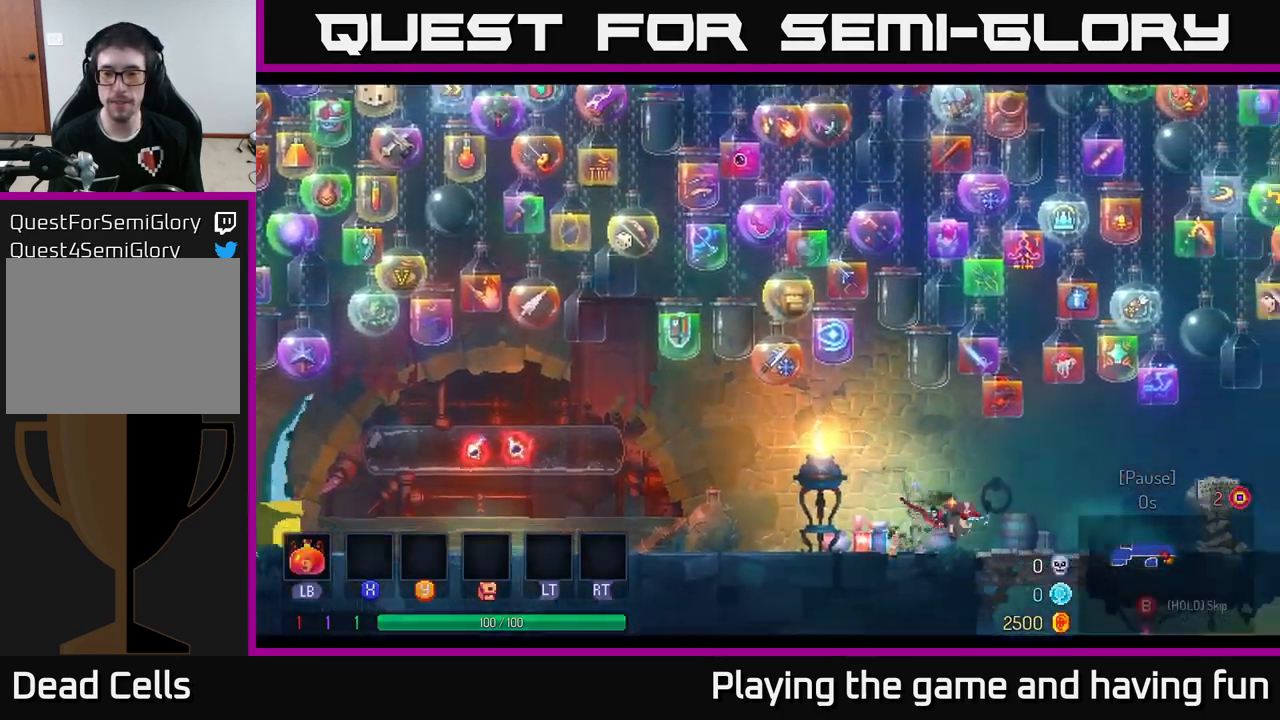
{"buttons": [], "left_stick": "right", "right_stick": "center", "events": [[84, "B", "up"]]}
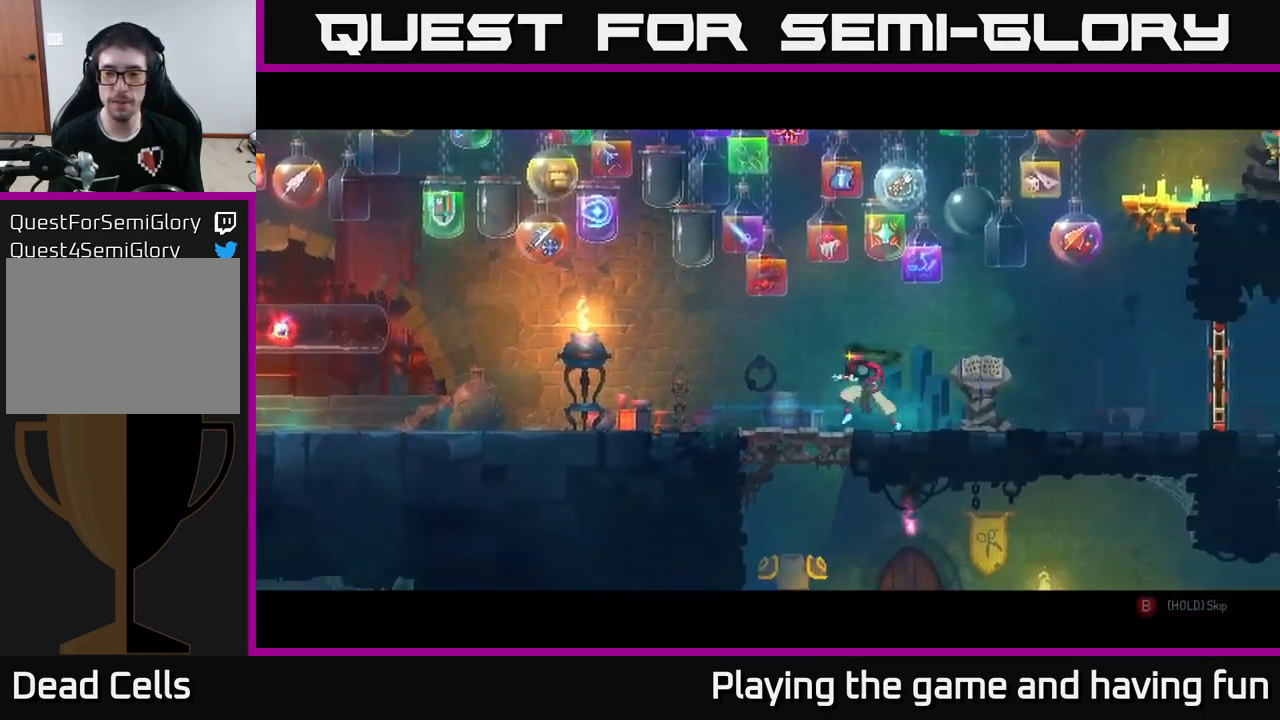
{"buttons": ["B"], "left_stick": "center", "right_stick": "center", "events": [[200, "B", "down"], [200, "left_stick", "center"]]}
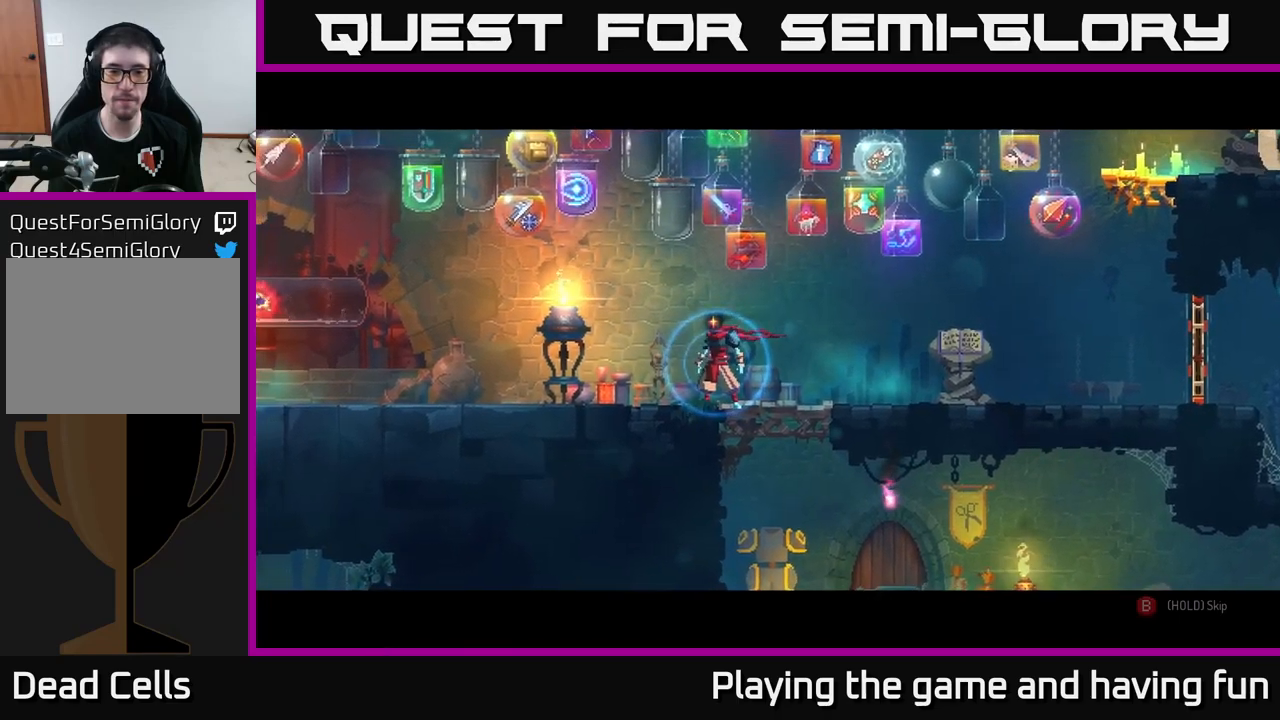
{"buttons": ["B"], "left_stick": "center", "right_stick": "center", "events": []}
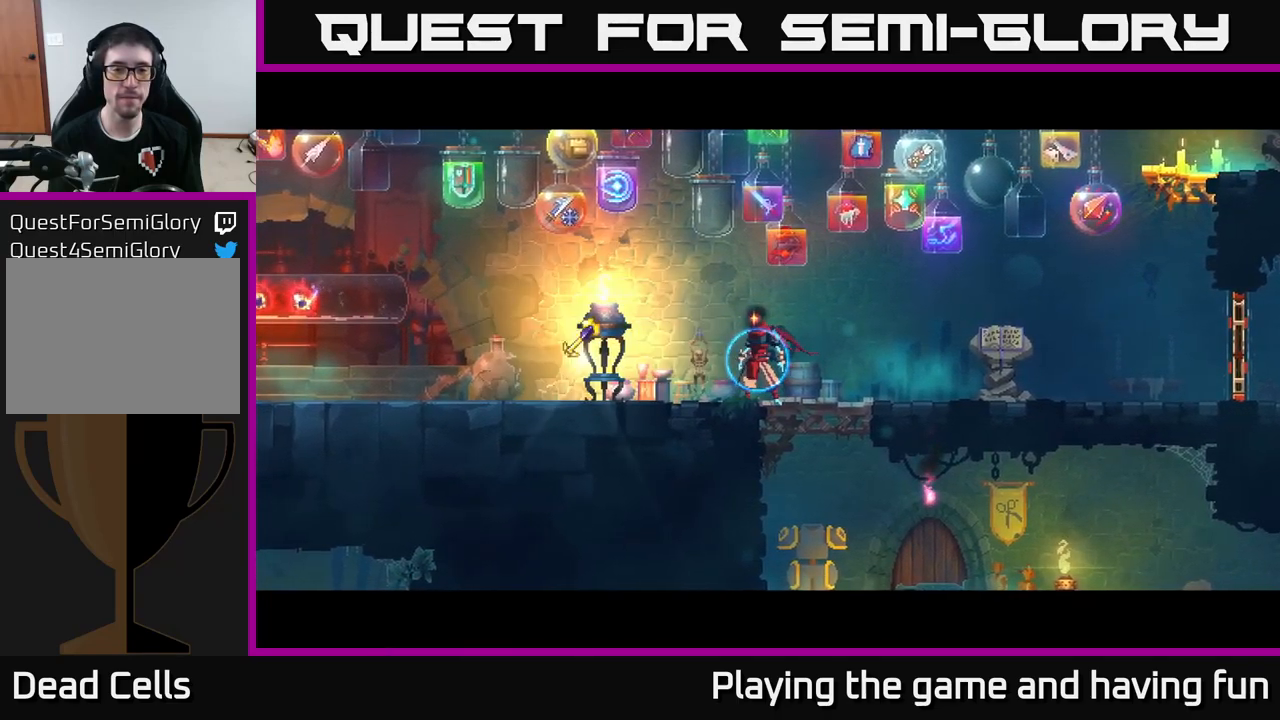
{"buttons": [], "left_stick": "right", "right_stick": "center", "events": [[16, "left_stick", "left"], [100, "B", "up"], [233, "R1", "down"], [300, "left_stick", "right"], [316, "R1", "up"]]}
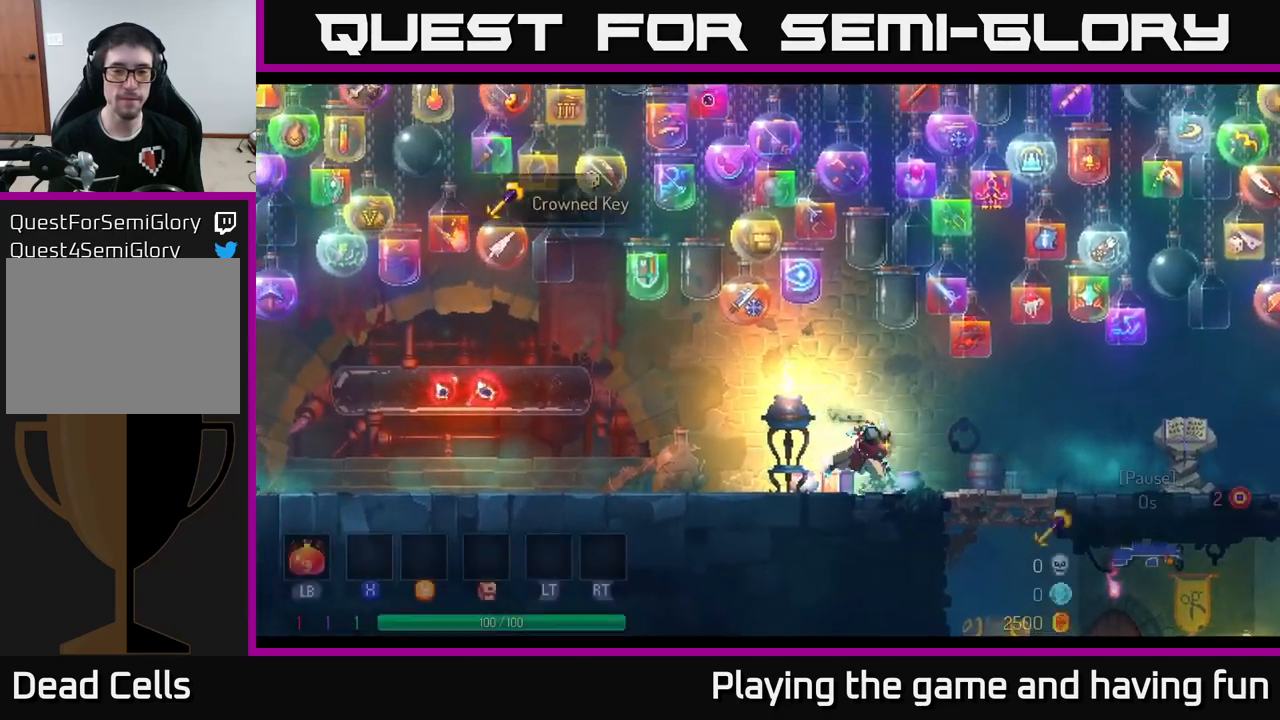
{"buttons": [], "left_stick": "right", "right_stick": "center", "events": [[16, "B", "down"], [133, "B", "up"]]}
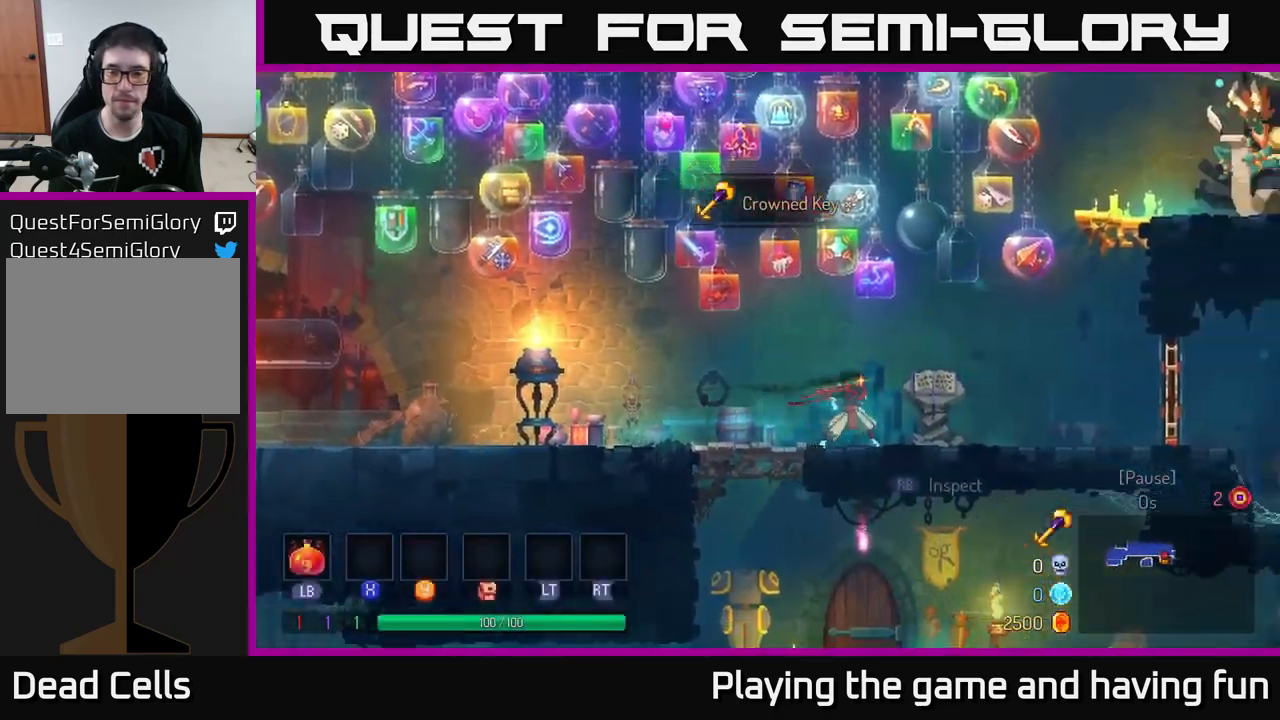
{"buttons": ["B"], "left_stick": "right", "right_stick": "center", "events": [[50, "A", "down"], [150, "A", "up"], [466, "B", "down"]]}
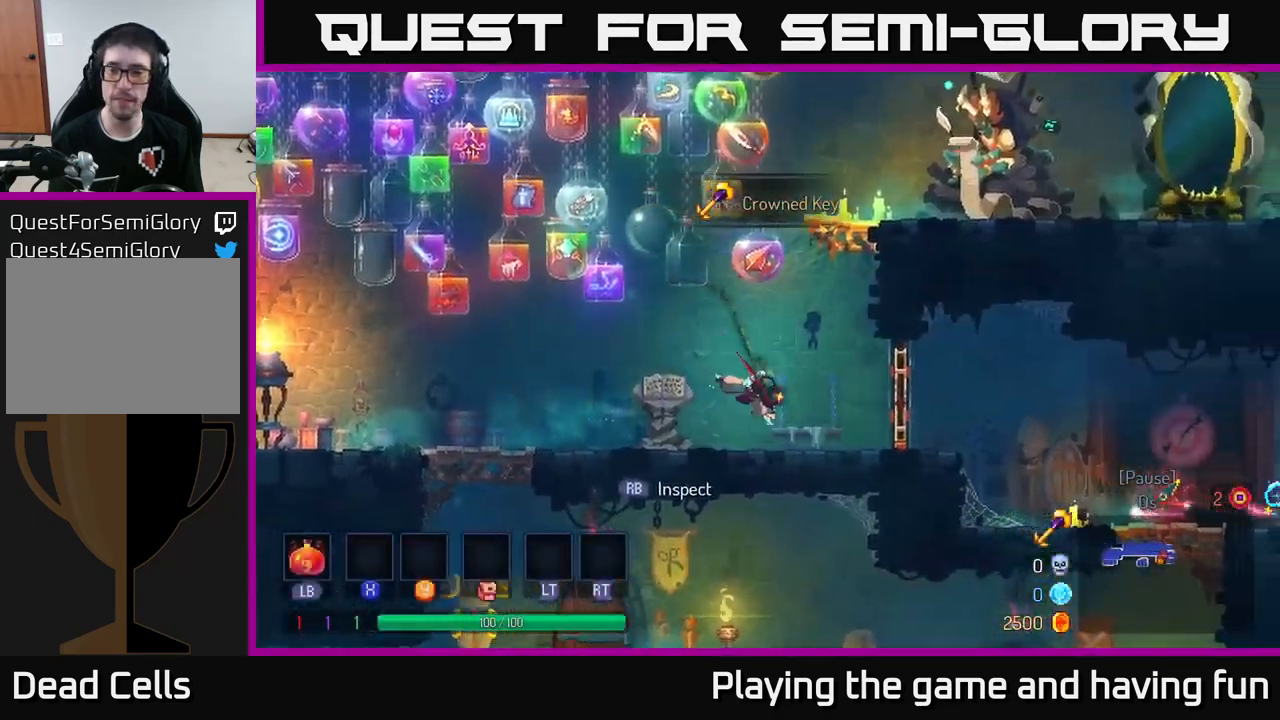
{"buttons": ["R1"], "left_stick": "center", "right_stick": "center", "events": [[66, "B", "up"], [116, "R1", "down"], [250, "R1", "up"], [483, "R1", "down"], [500, "left_stick", "center"]]}
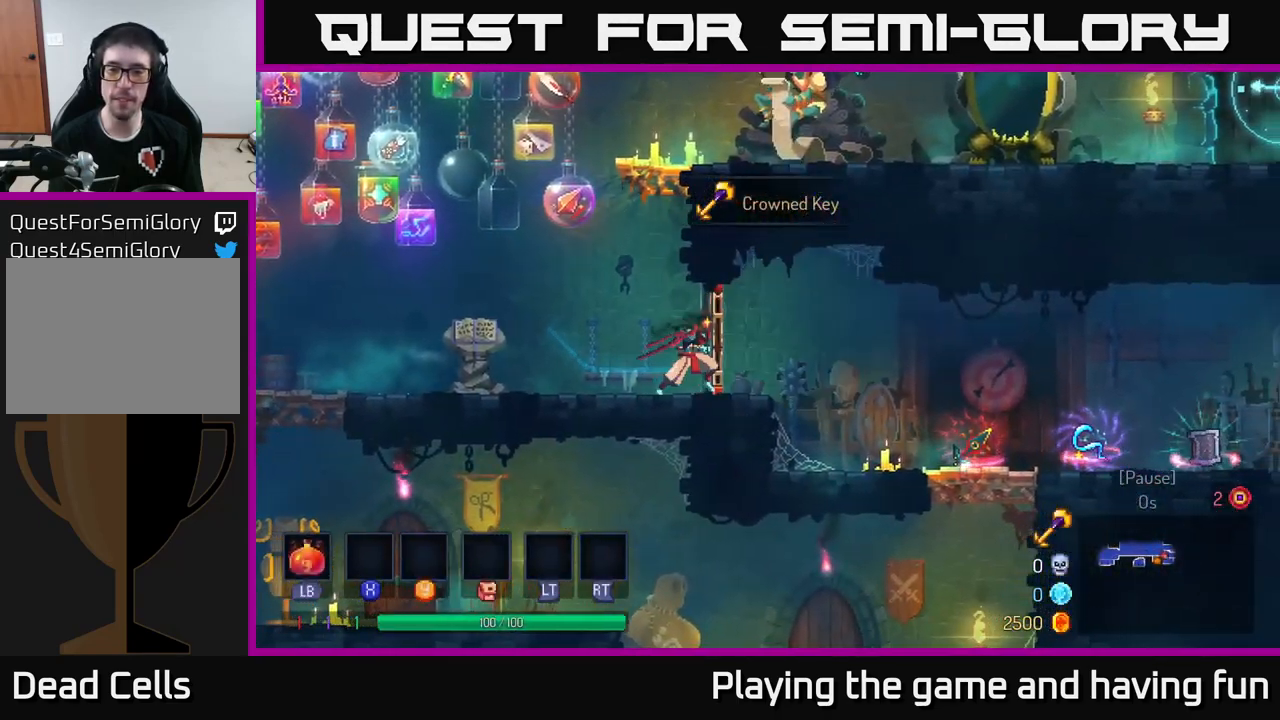
{"buttons": [], "left_stick": "right", "right_stick": "center", "events": [[100, "R1", "up"], [216, "left_stick", "right"]]}
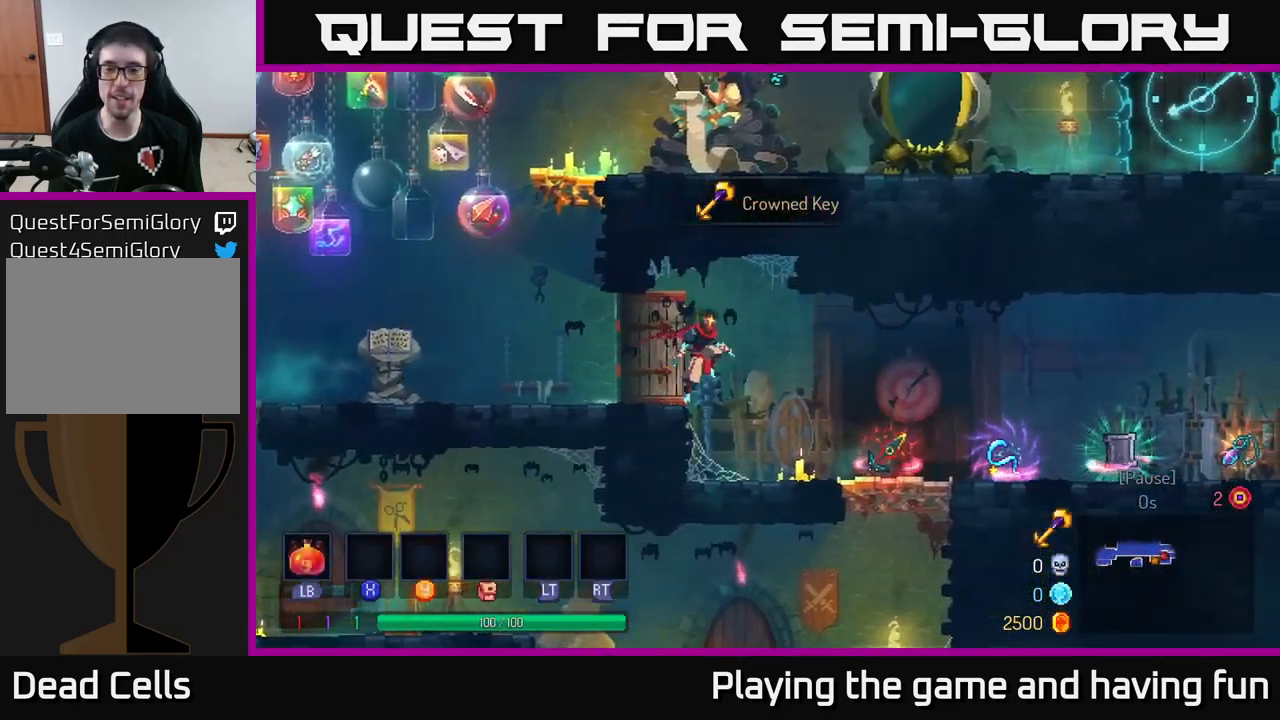
{"buttons": [], "left_stick": "right", "right_stick": "center", "events": [[250, "left_stick", "center"], [466, "left_stick", "right"]]}
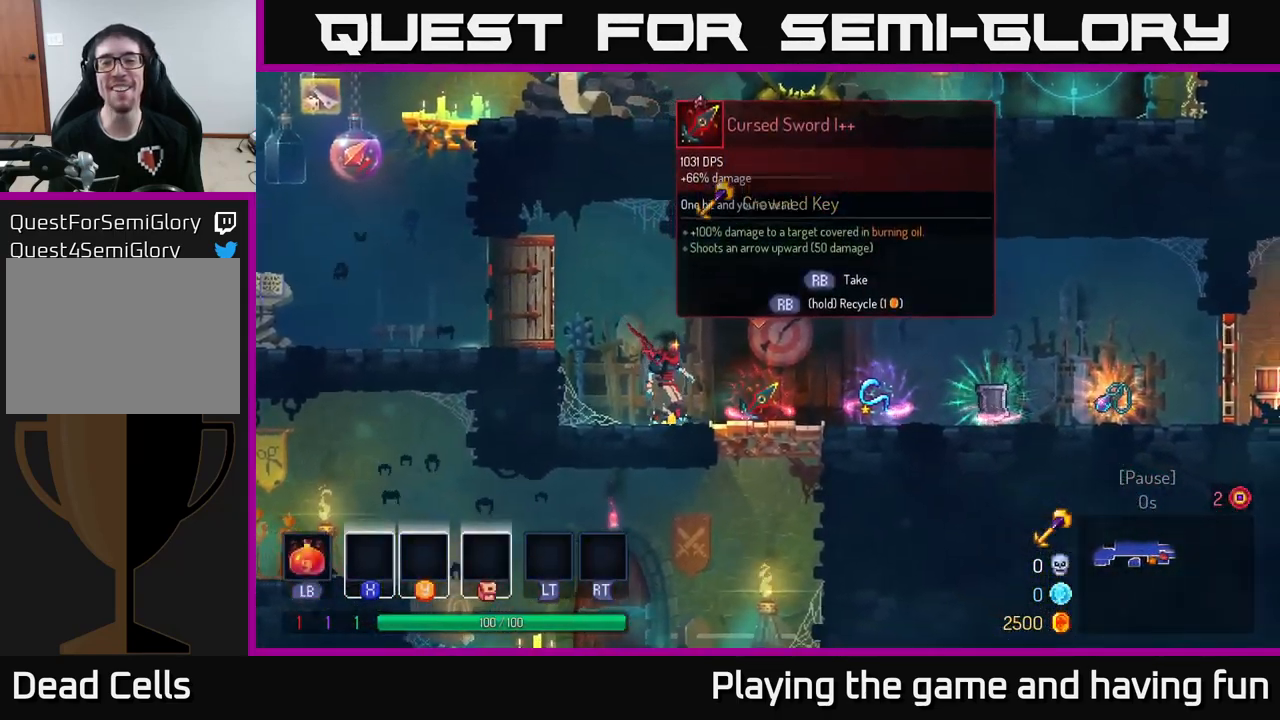
{"buttons": [], "left_stick": "center", "right_stick": "center", "events": [[166, "left_stick", "center"]]}
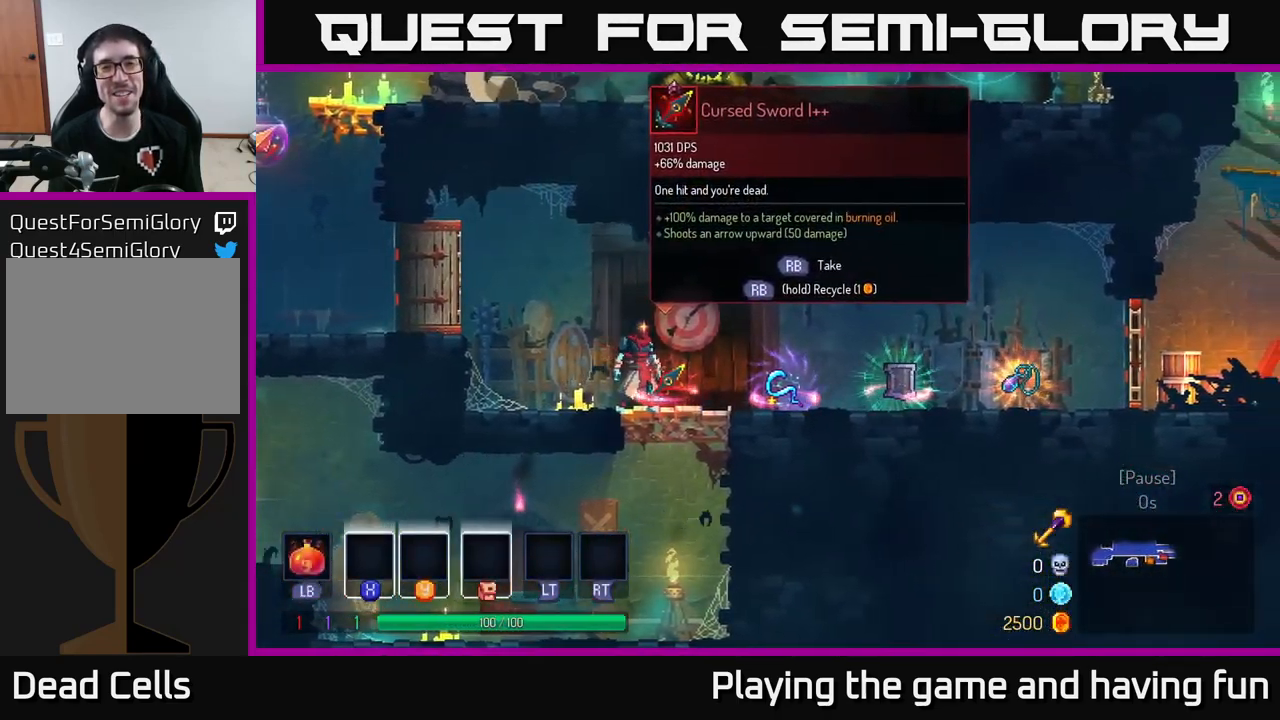
{"buttons": [], "left_stick": "center", "right_stick": "center", "events": []}
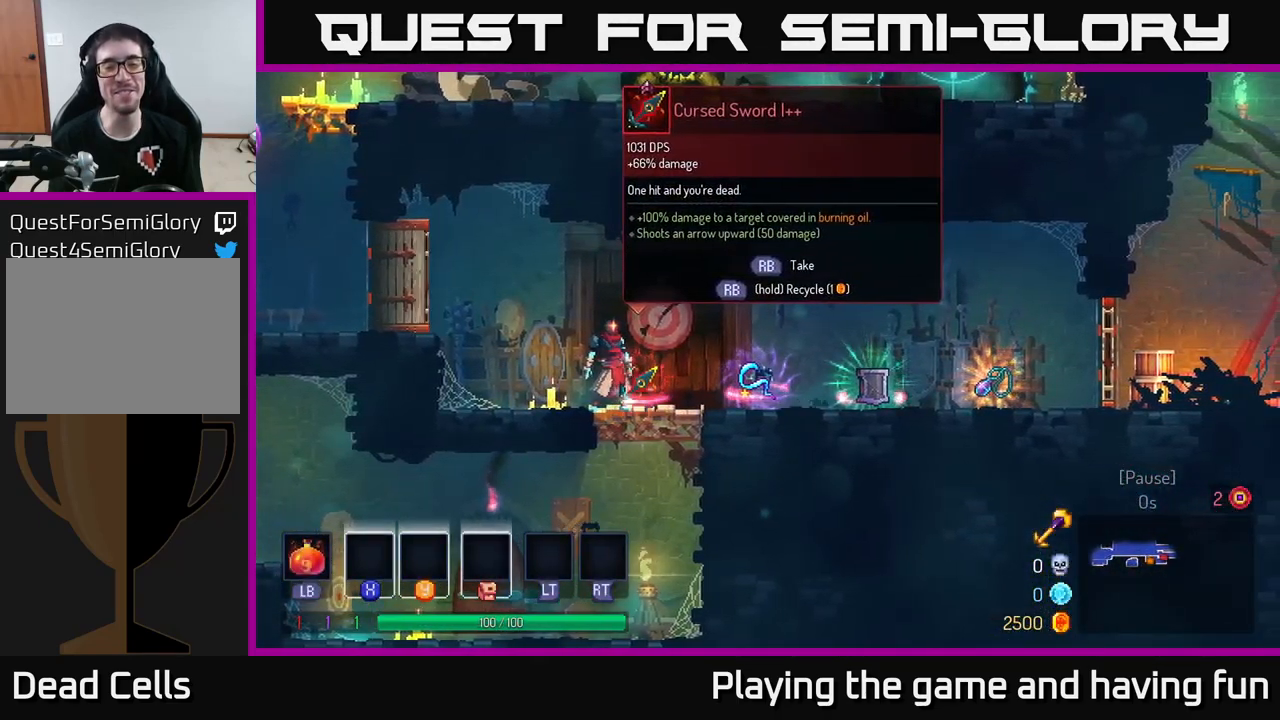
{"buttons": [], "left_stick": "center", "right_stick": "center", "events": []}
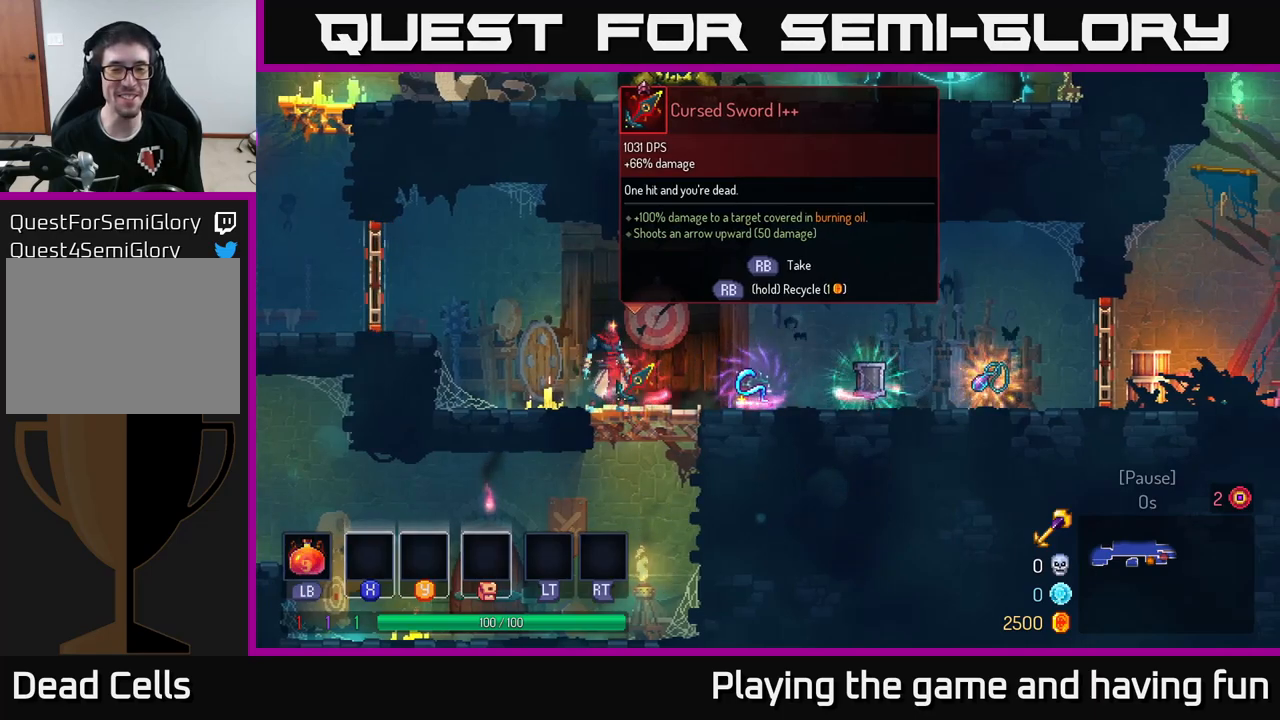
{"buttons": [], "left_stick": "right", "right_stick": "center", "events": [[250, "R1", "down"], [317, "R1", "up"], [400, "left_stick", "right"]]}
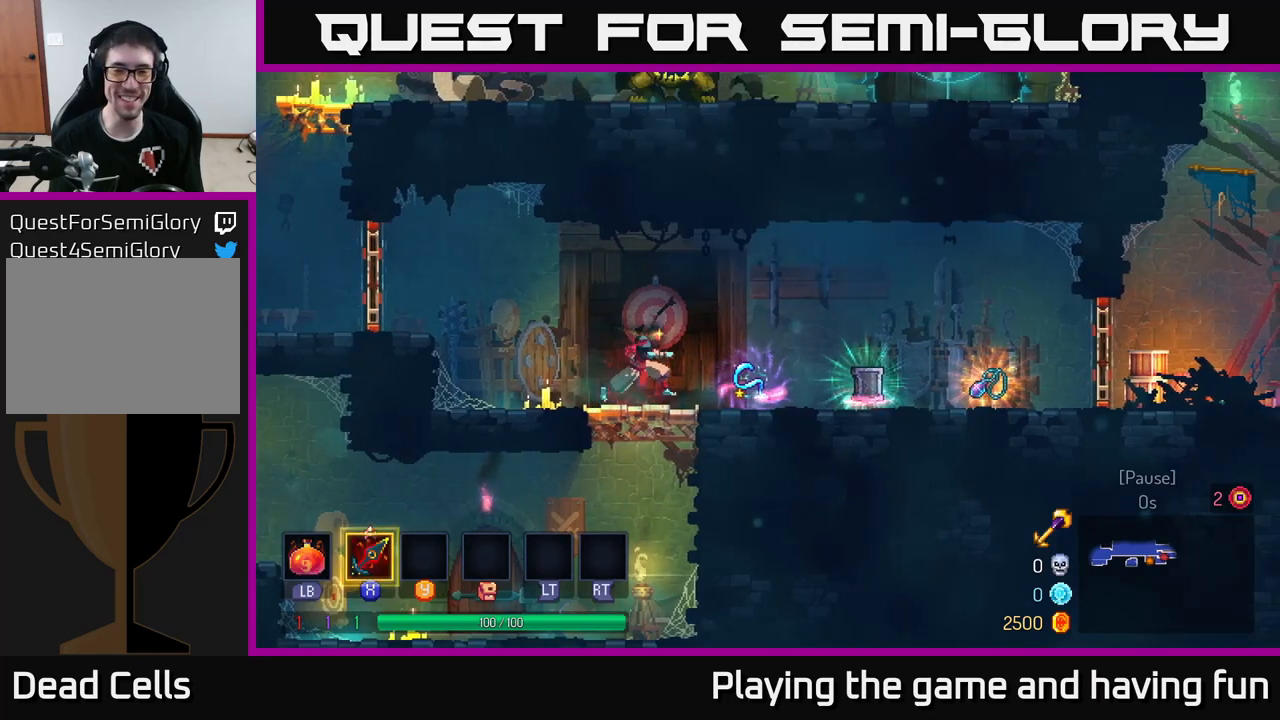
{"buttons": [], "left_stick": "right", "right_stick": "center", "events": []}
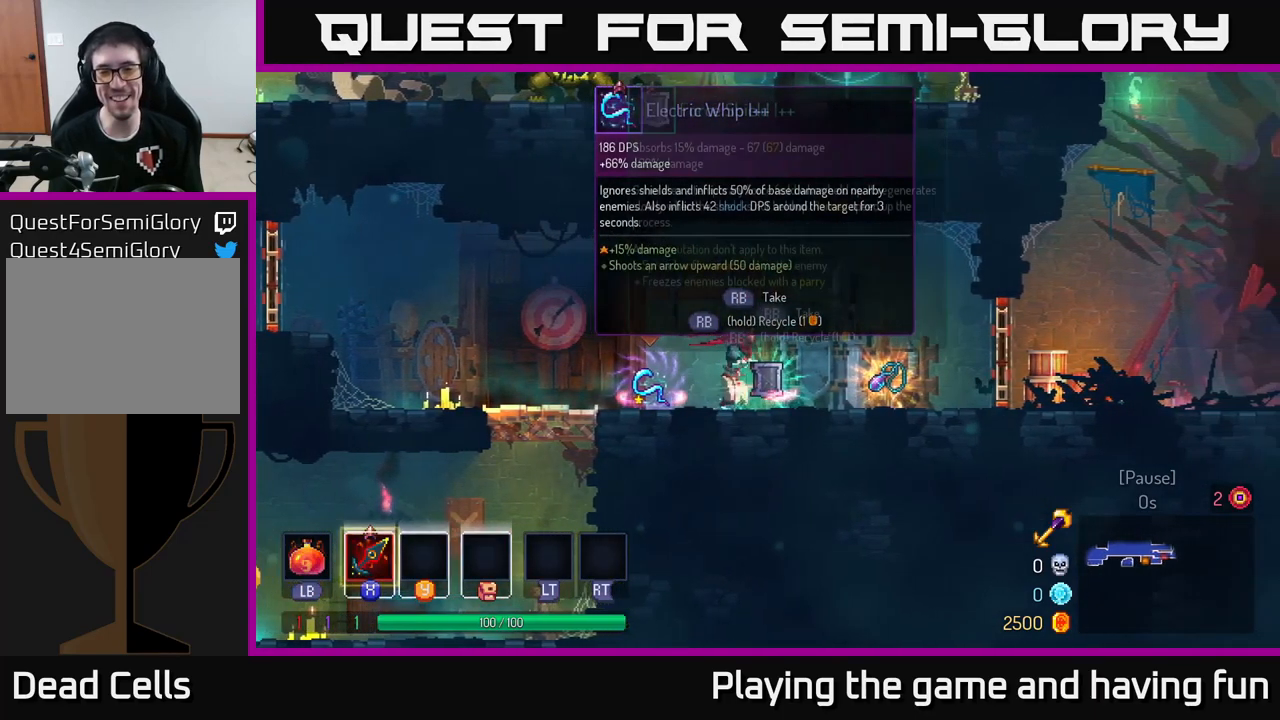
{"buttons": [], "left_stick": "right", "right_stick": "center", "events": [[83, "R1", "down"], [150, "left_stick", "center"], [167, "R1", "up"], [367, "left_stick", "right"]]}
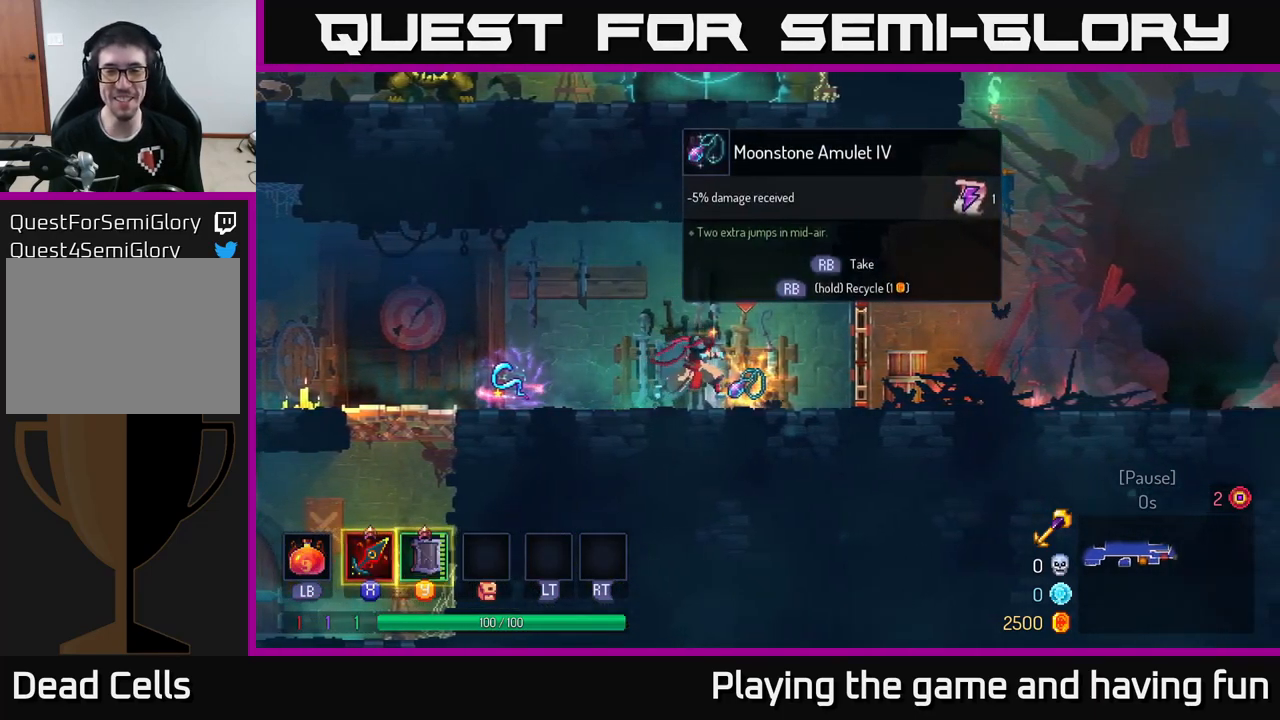
{"buttons": [], "left_stick": "left", "right_stick": "center", "events": [[67, "R1", "down"], [117, "left_stick", "left"], [167, "R1", "up"]]}
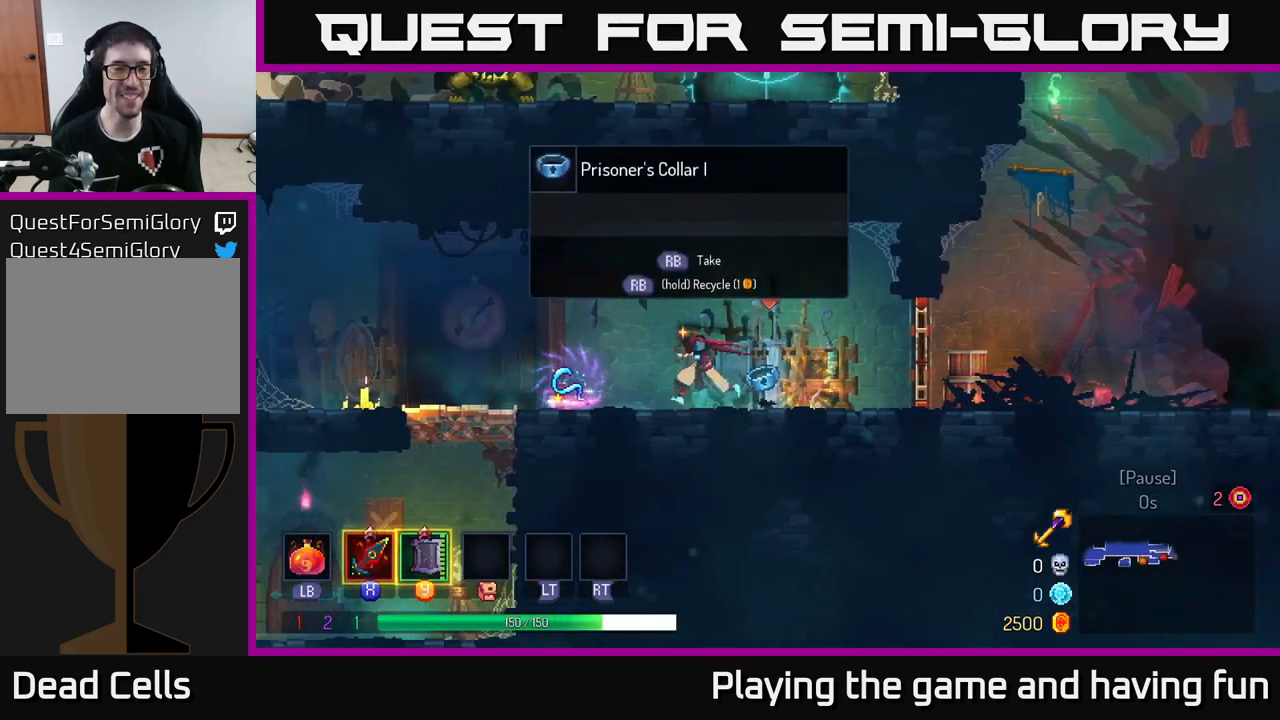
{"buttons": [], "left_stick": "center", "right_stick": "center", "events": [[267, "left_stick", "center"], [283, "R1", "down"], [400, "R1", "up"]]}